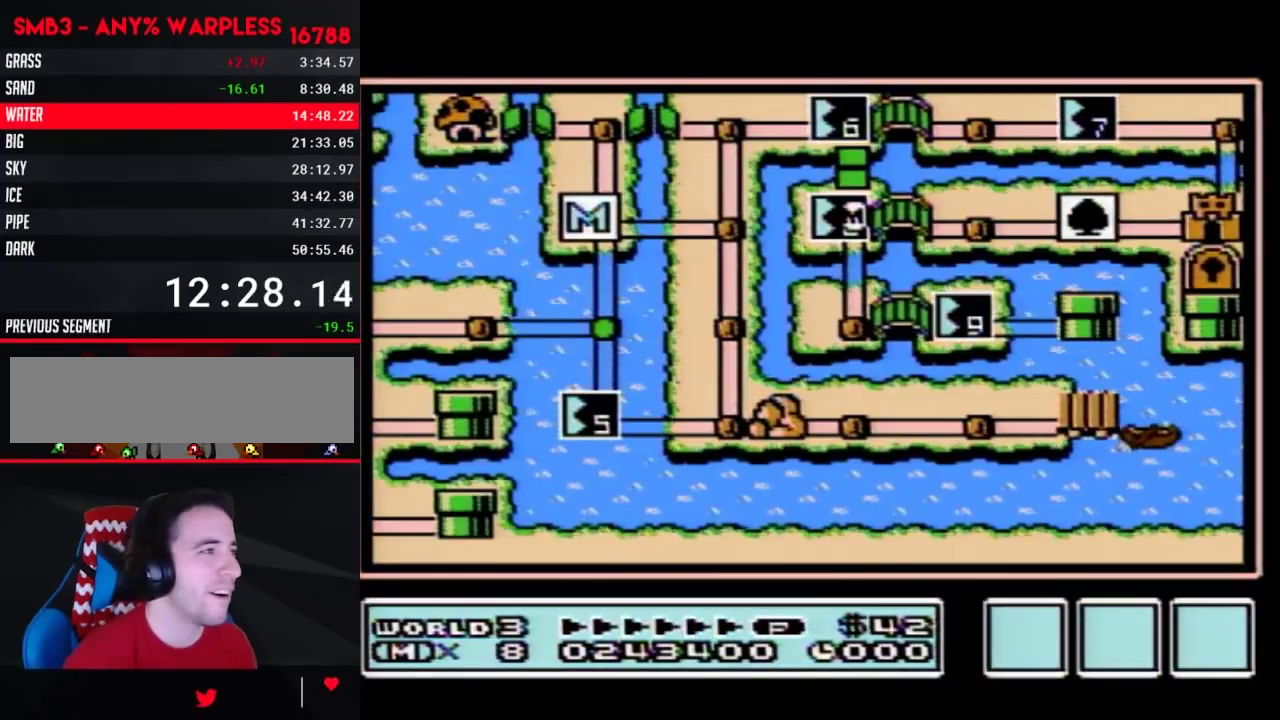
Gameplay with a controller (Nintendo layout); each line is a JSON object with the inputs held at the frame after it. "events" lists button and stick changes between this image and that frame as [ms after this image, input, new state], when the widget could be followed in between. Not read: L3 R3.
{"buttons": ["DPAD_DOWN"], "events": [[183, "DPAD_DOWN", "down"]]}
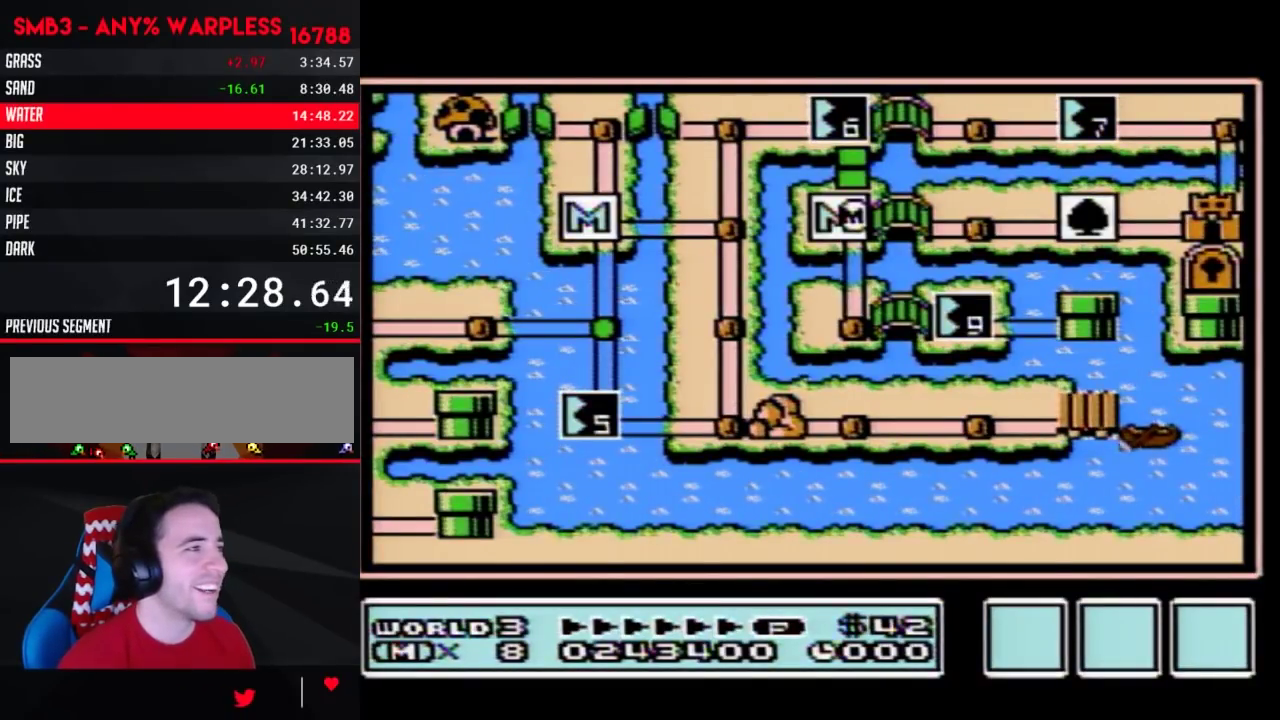
{"buttons": ["DPAD_RIGHT"], "events": [[367, "DPAD_DOWN", "up"], [467, "DPAD_RIGHT", "down"]]}
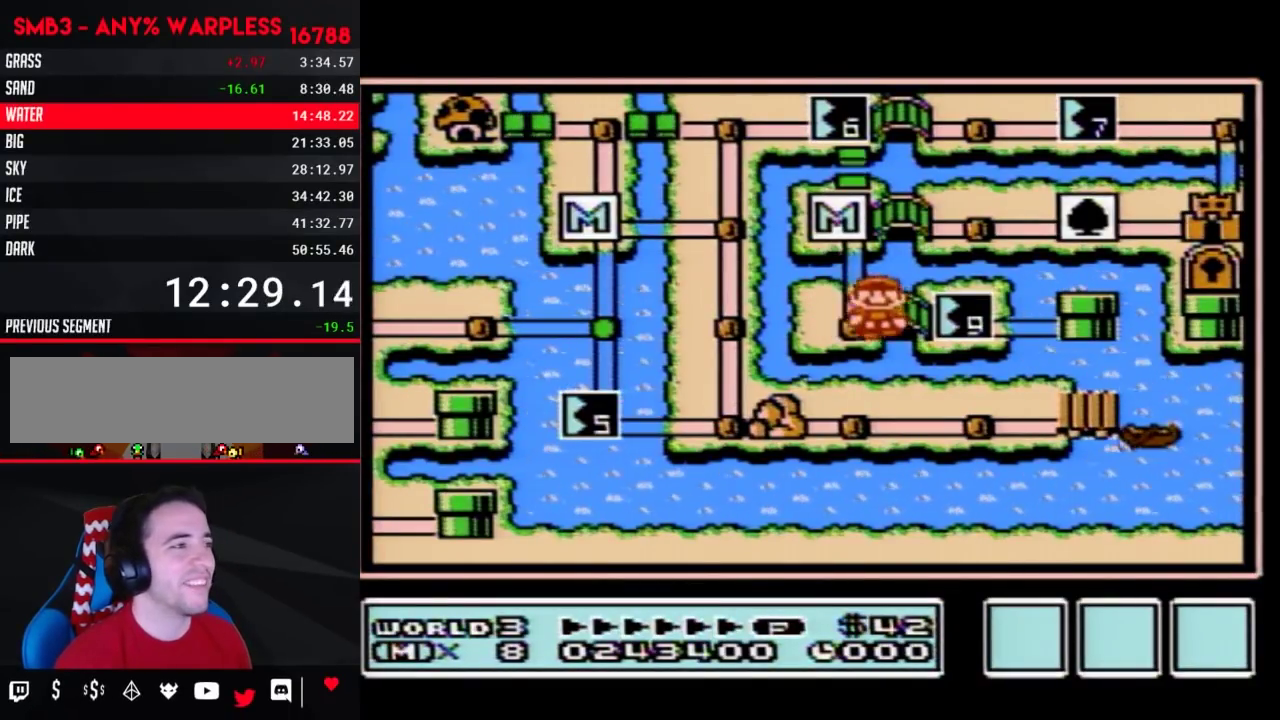
{"buttons": ["DPAD_RIGHT"], "events": []}
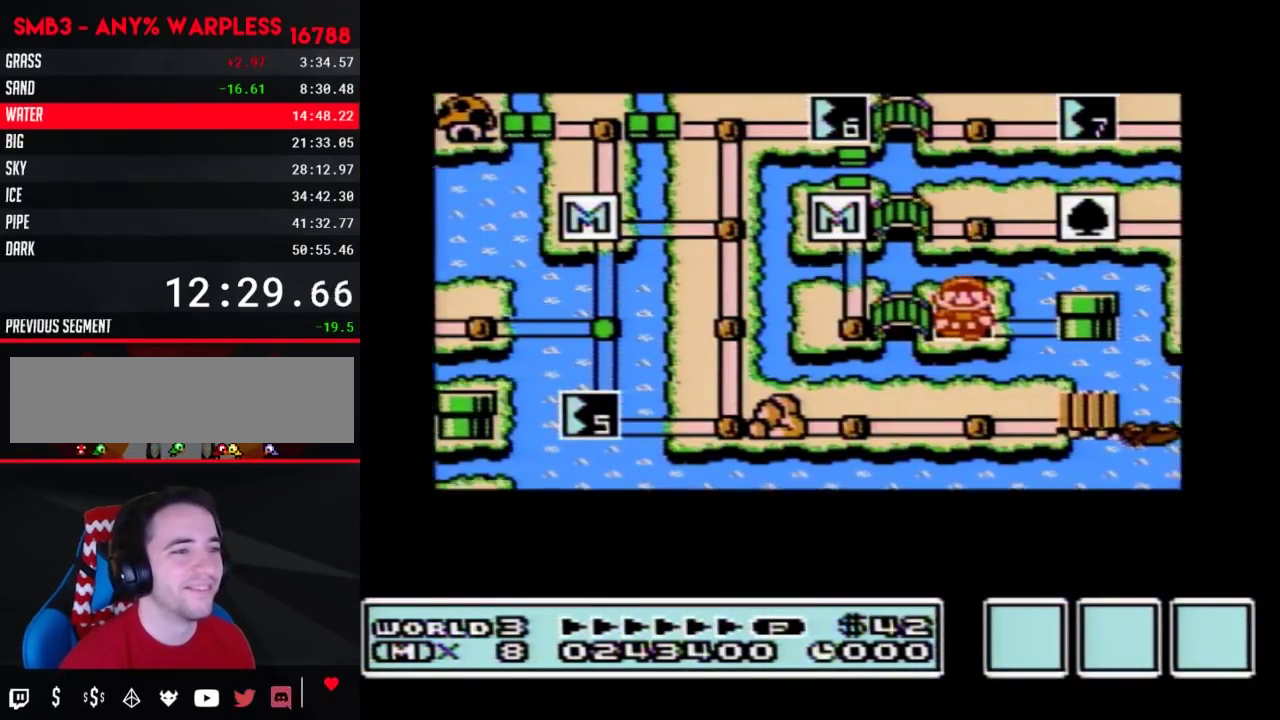
{"buttons": ["DPAD_RIGHT"], "events": []}
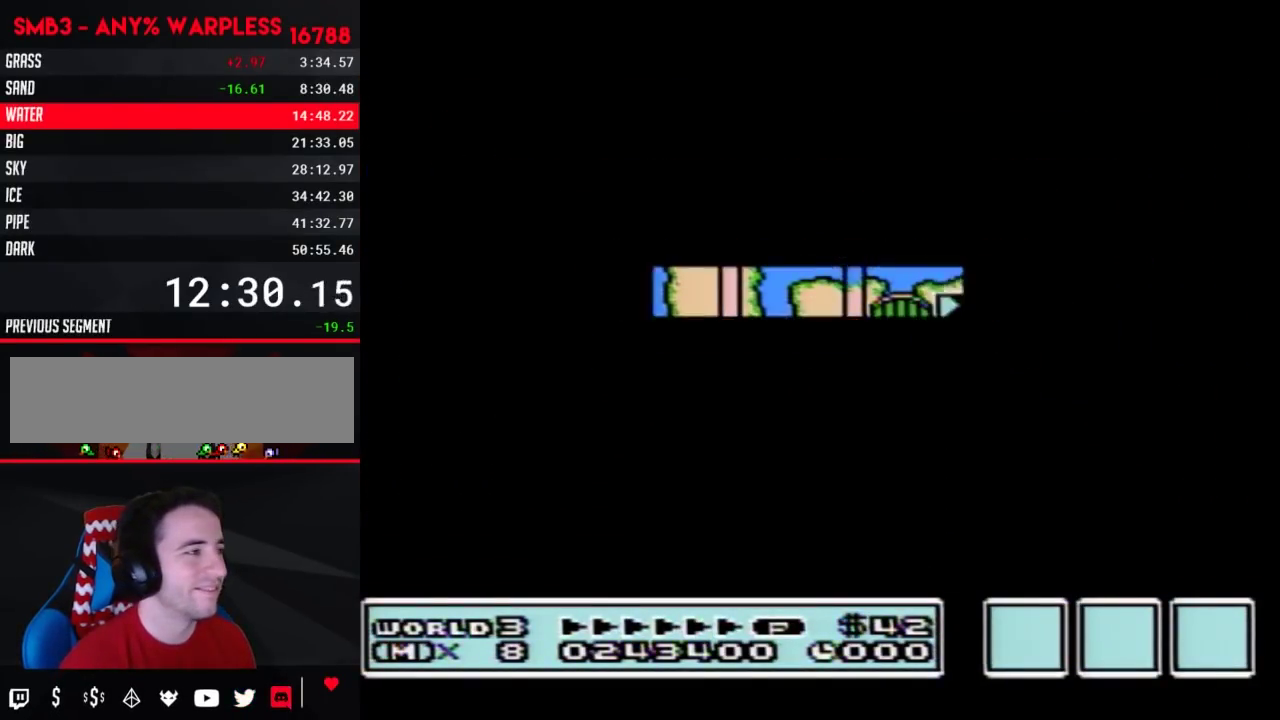
{"buttons": ["B", "DPAD_RIGHT"], "events": [[283, "DPAD_RIGHT", "up"], [367, "B", "down"], [367, "DPAD_RIGHT", "down"]]}
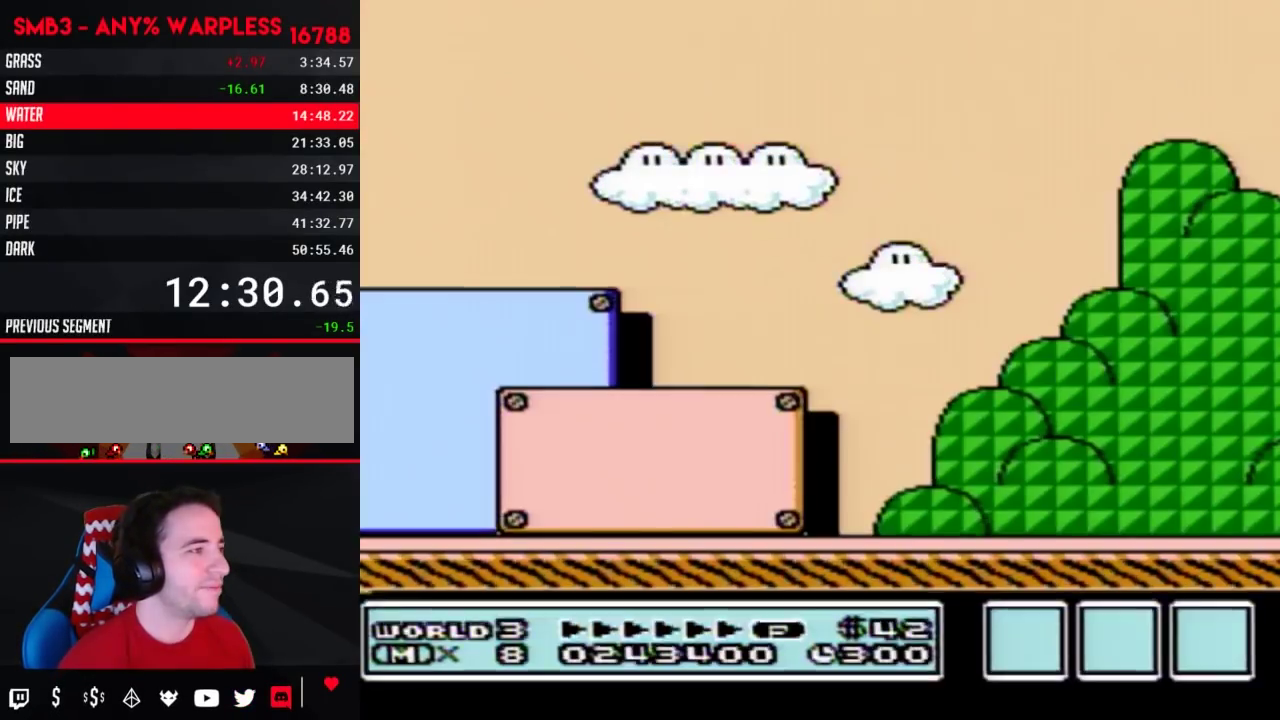
{"buttons": ["B", "DPAD_RIGHT"], "events": []}
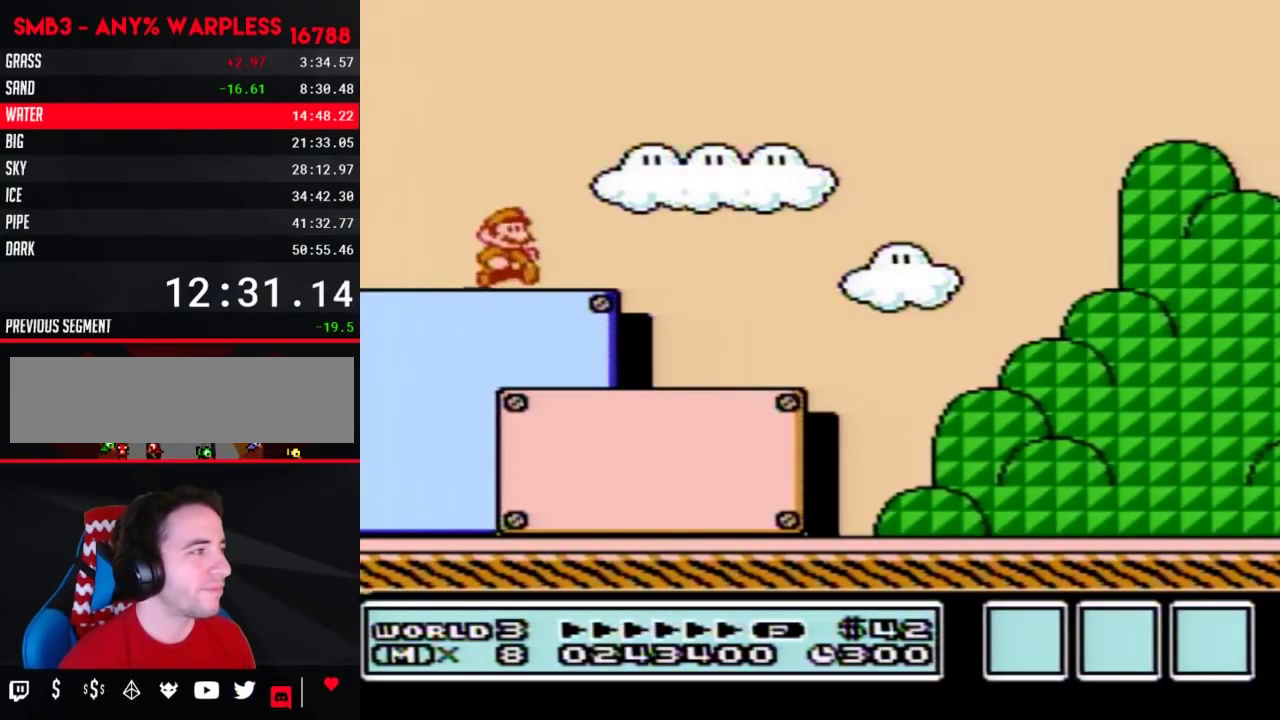
{"buttons": ["B", "DPAD_RIGHT"], "events": []}
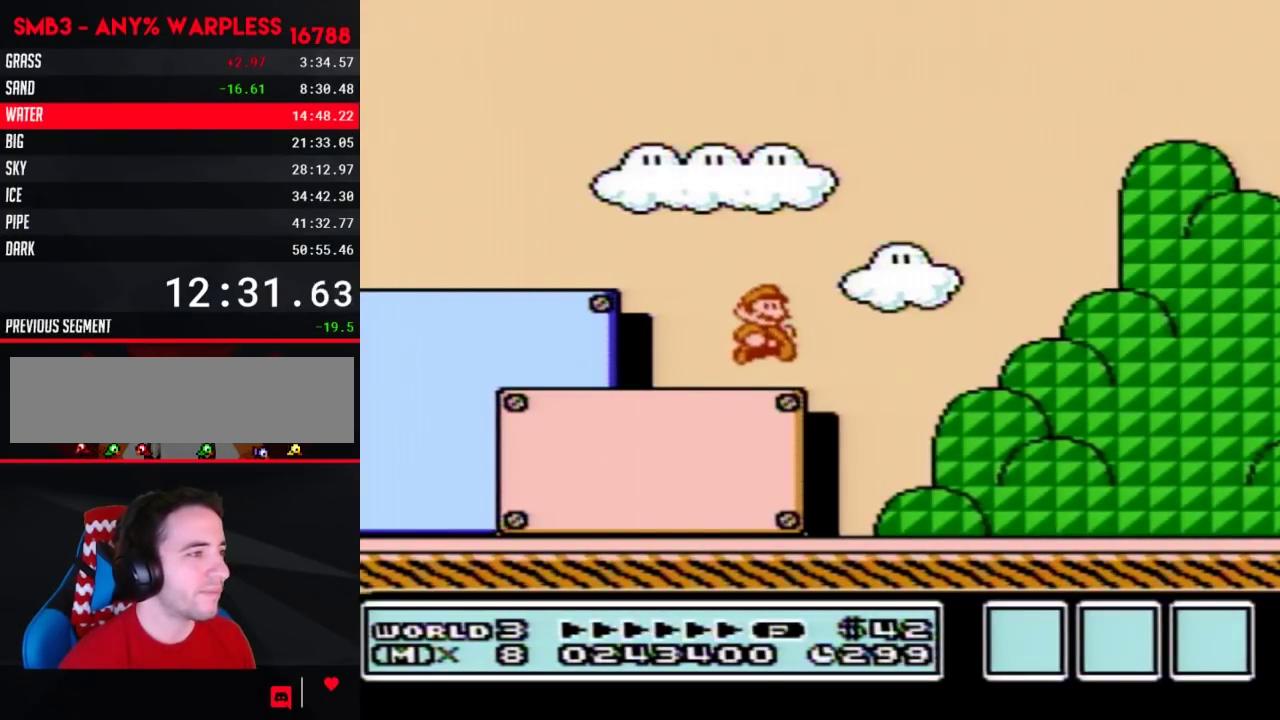
{"buttons": ["A", "B", "DPAD_RIGHT"], "events": [[500, "A", "down"]]}
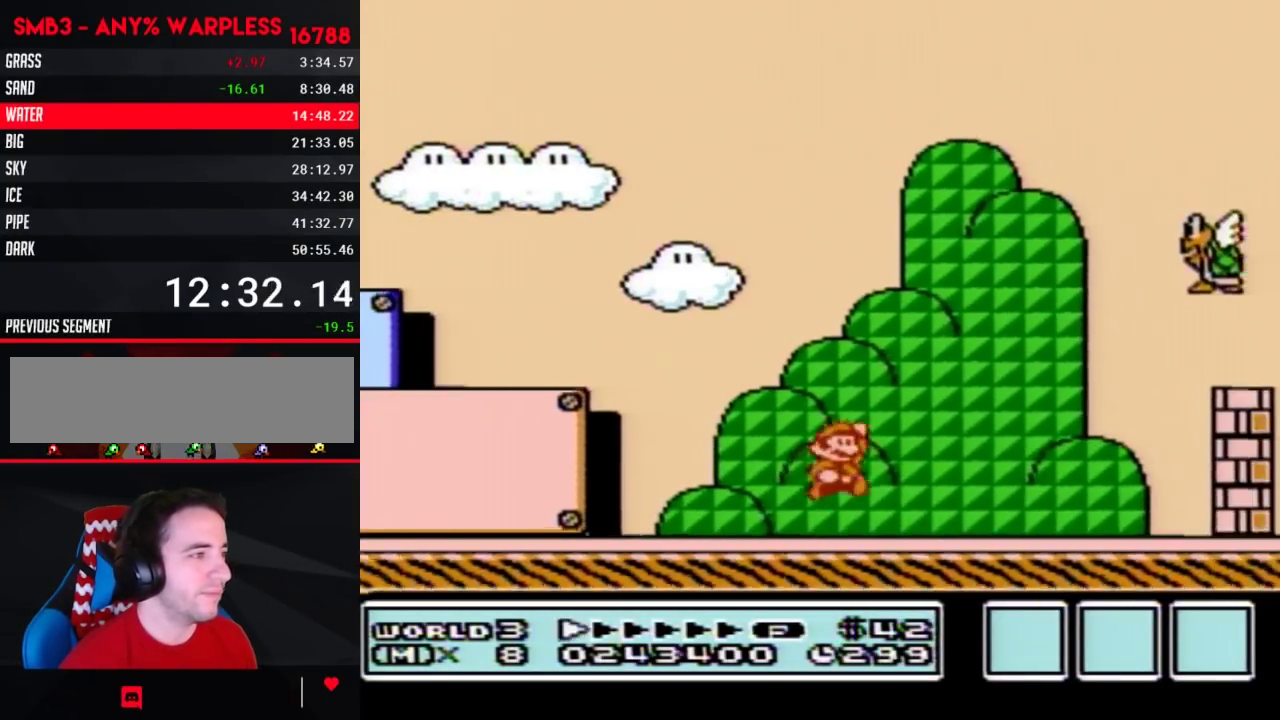
{"buttons": ["A", "B", "DPAD_RIGHT"], "events": [[367, "B", "up"], [433, "B", "down"]]}
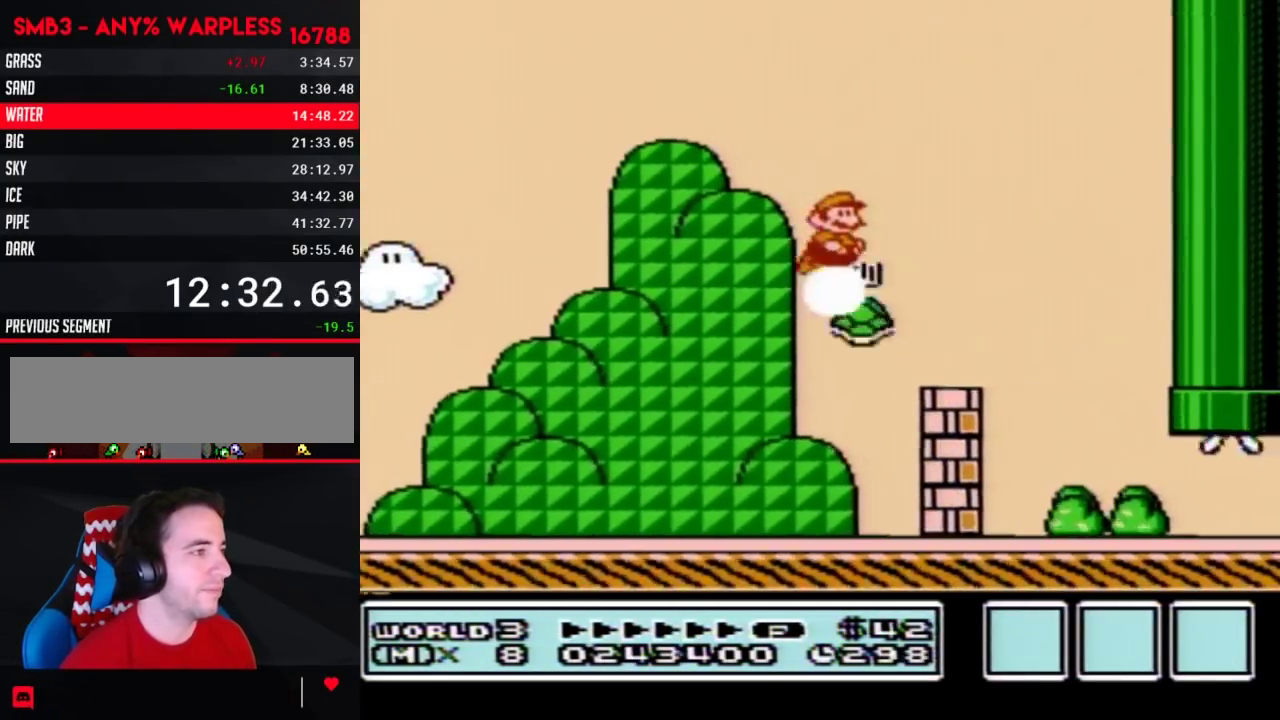
{"buttons": ["B", "DPAD_RIGHT"], "events": [[217, "A", "up"]]}
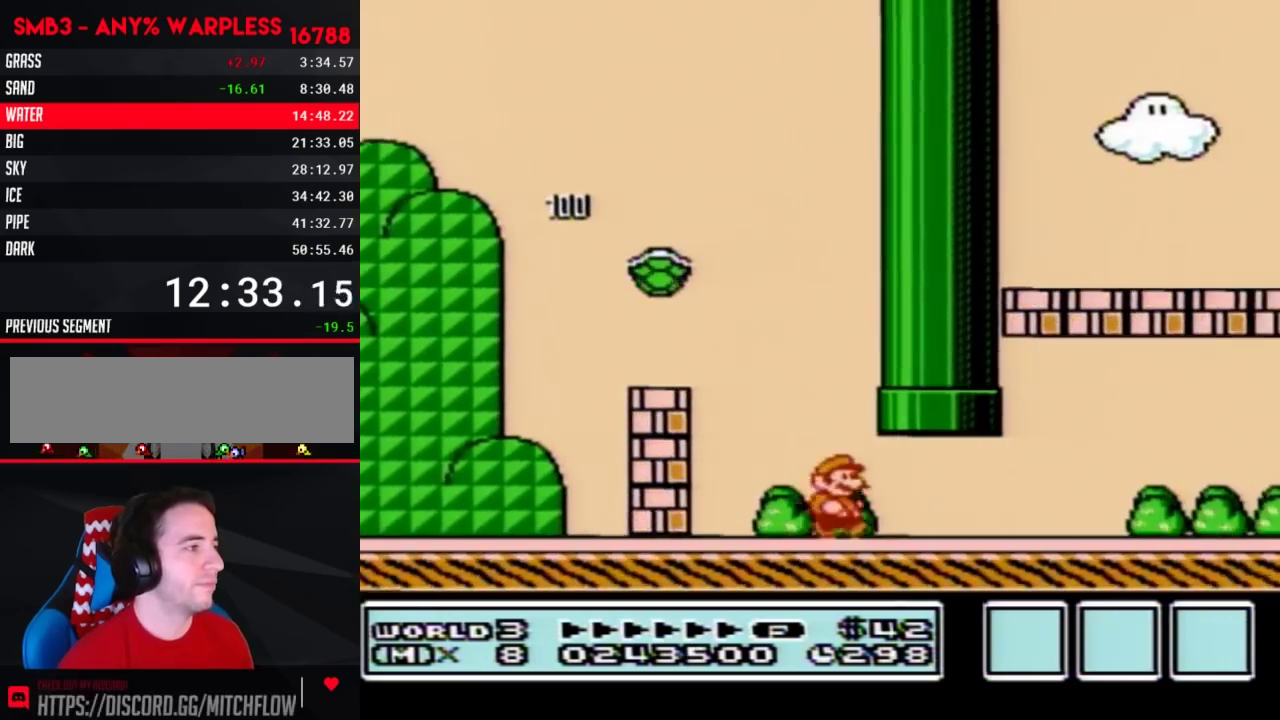
{"buttons": ["B", "DPAD_RIGHT"], "events": []}
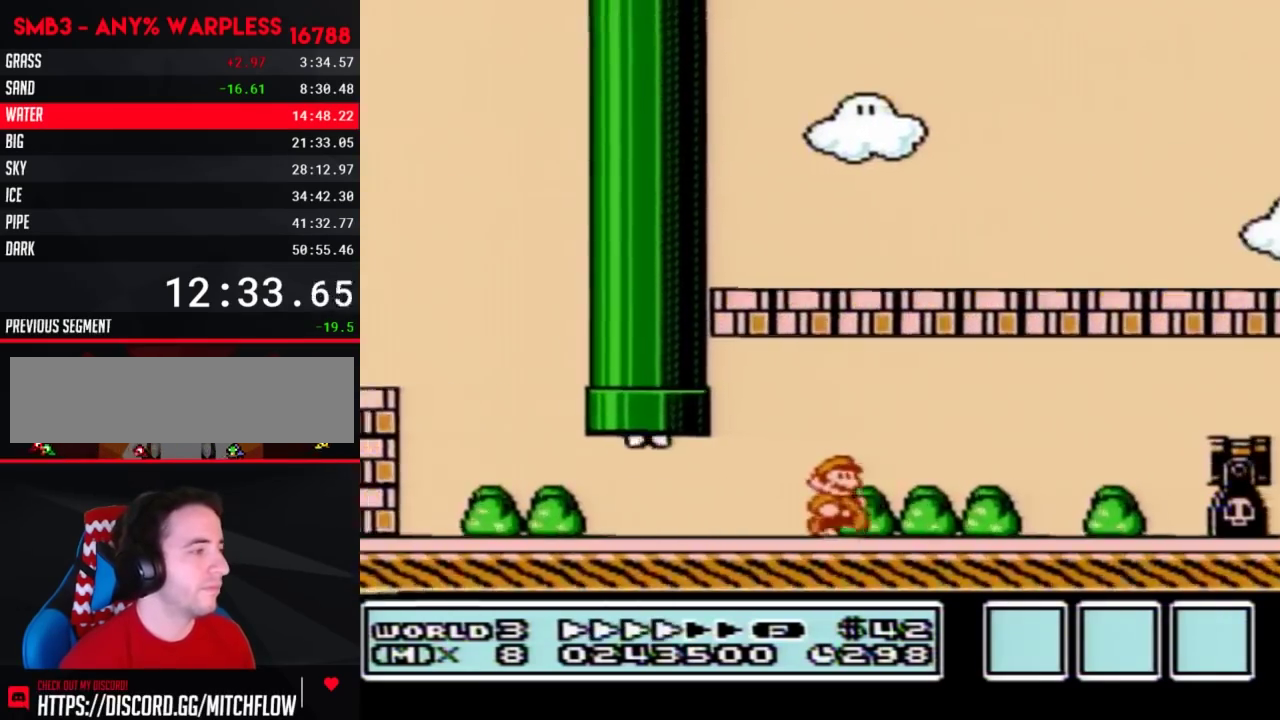
{"buttons": ["A", "B", "DPAD_RIGHT"], "events": [[433, "A", "down"]]}
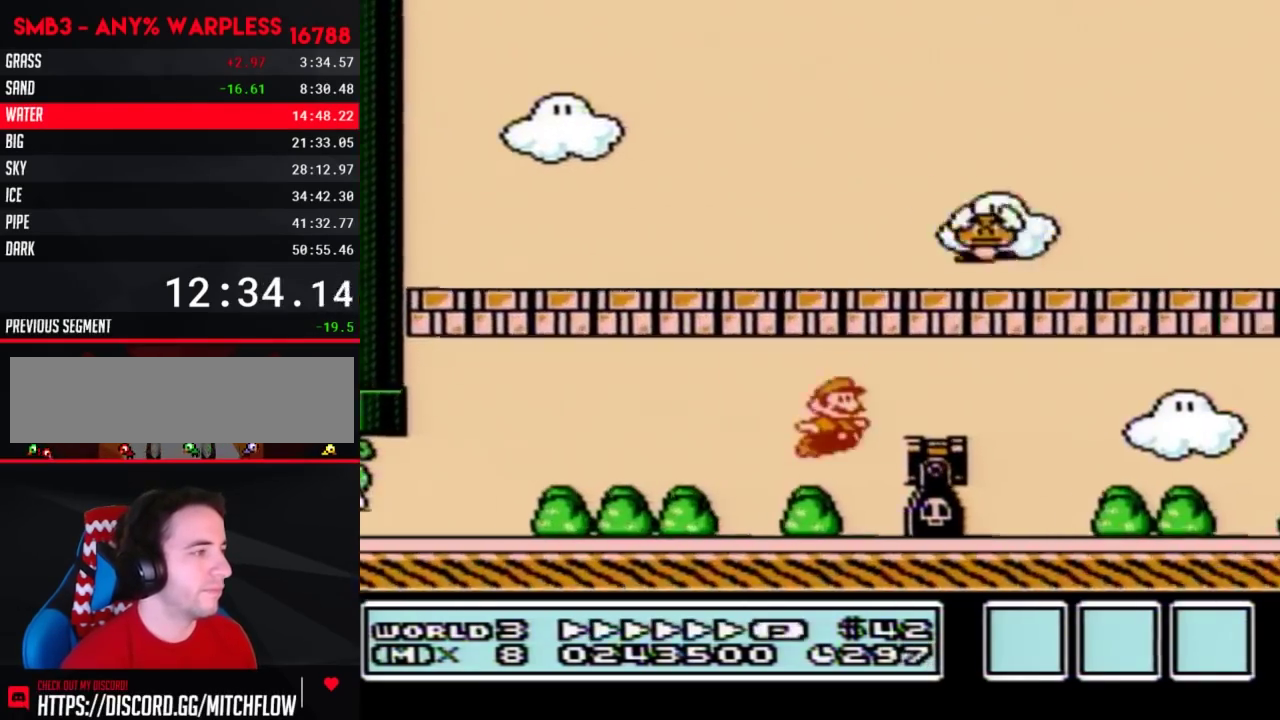
{"buttons": ["B", "DPAD_RIGHT"], "events": [[150, "A", "up"]]}
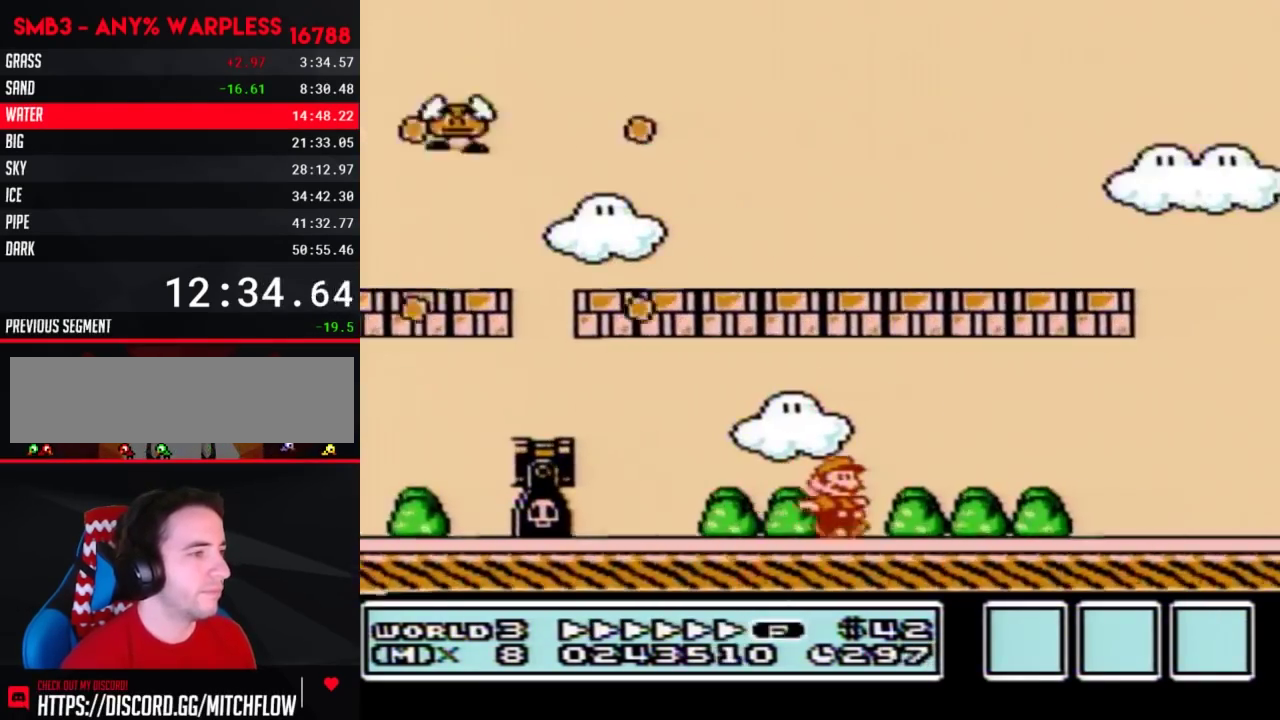
{"buttons": ["A", "B", "DPAD_RIGHT"], "events": [[433, "A", "down"]]}
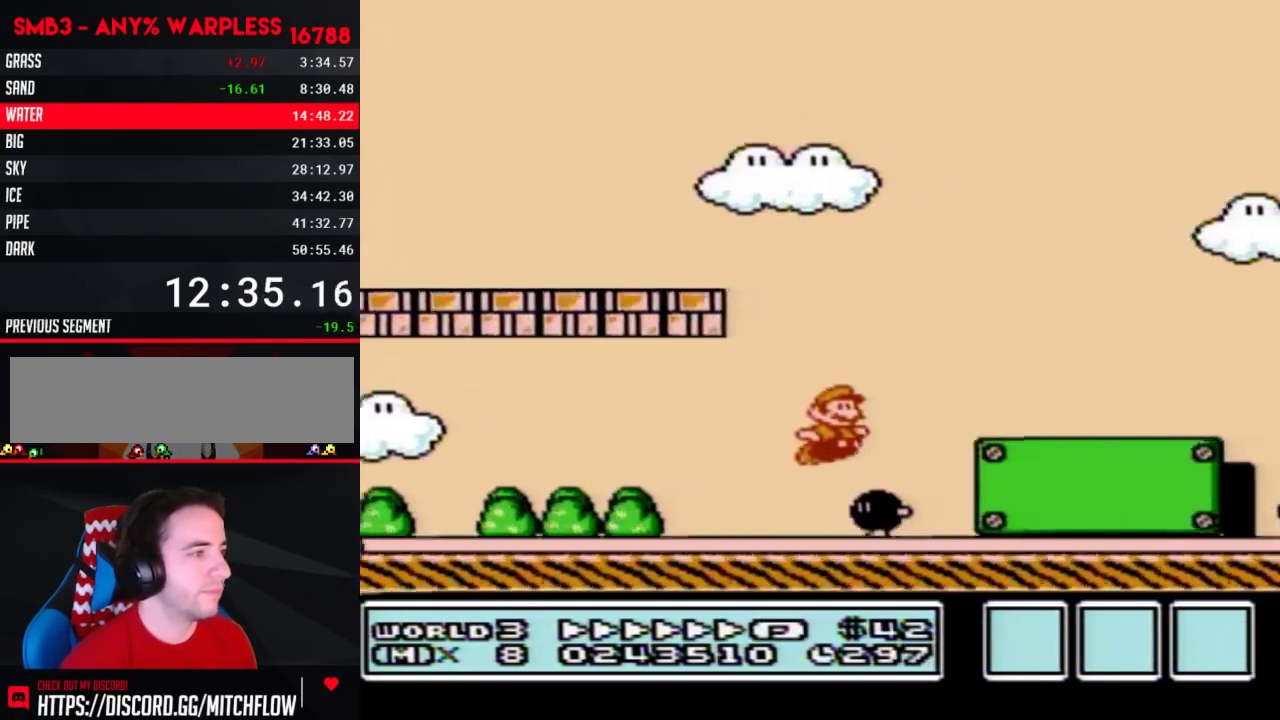
{"buttons": ["A", "B", "DPAD_RIGHT"], "events": []}
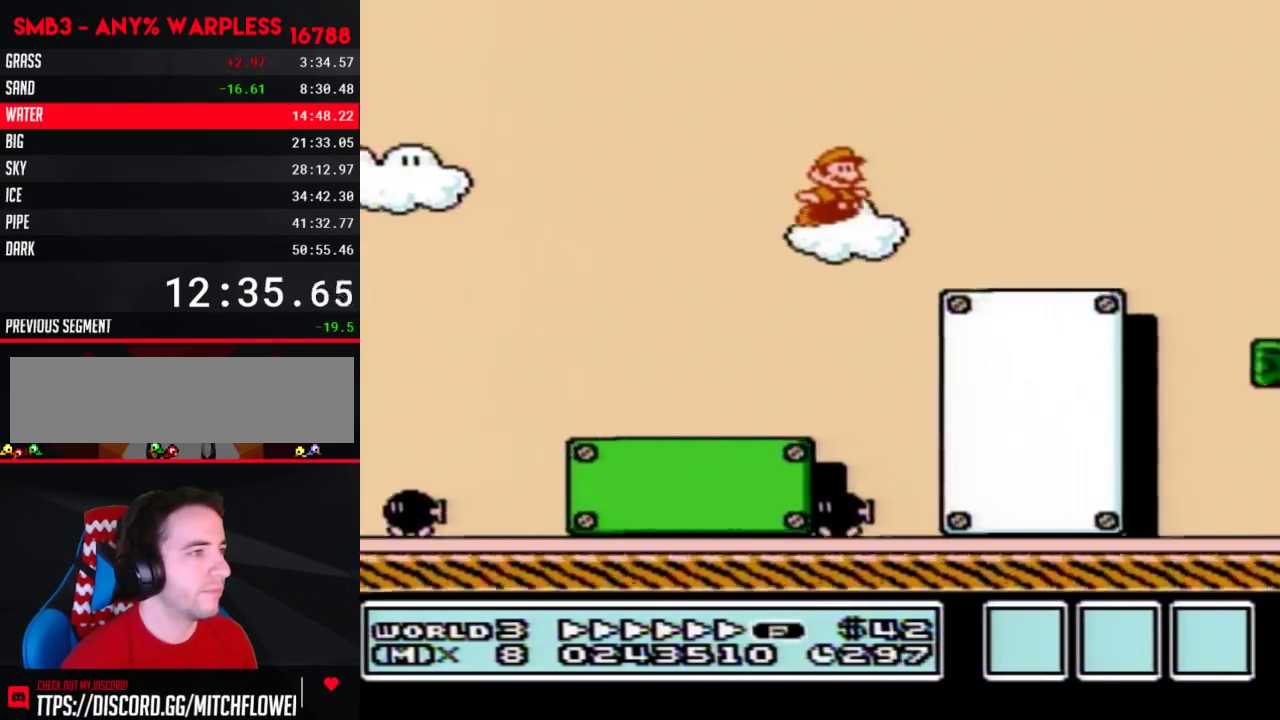
{"buttons": ["B", "DPAD_RIGHT"], "events": [[150, "A", "up"]]}
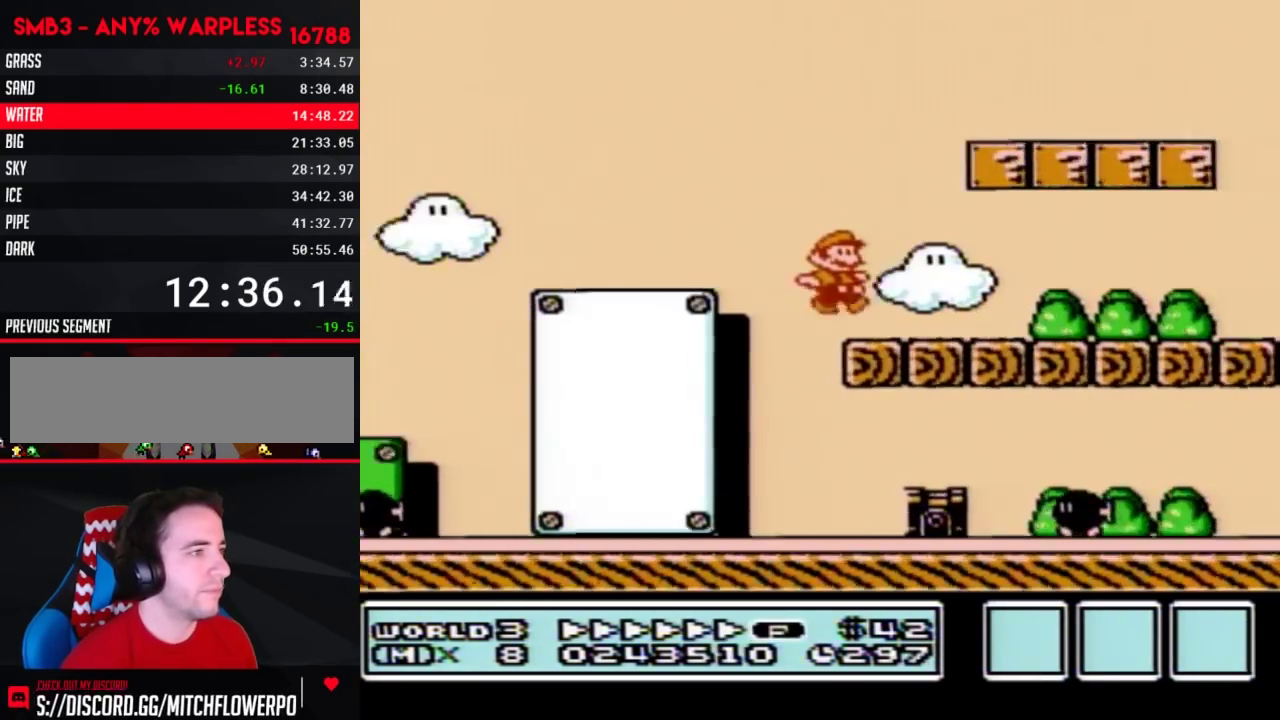
{"buttons": ["B", "DPAD_RIGHT"], "events": []}
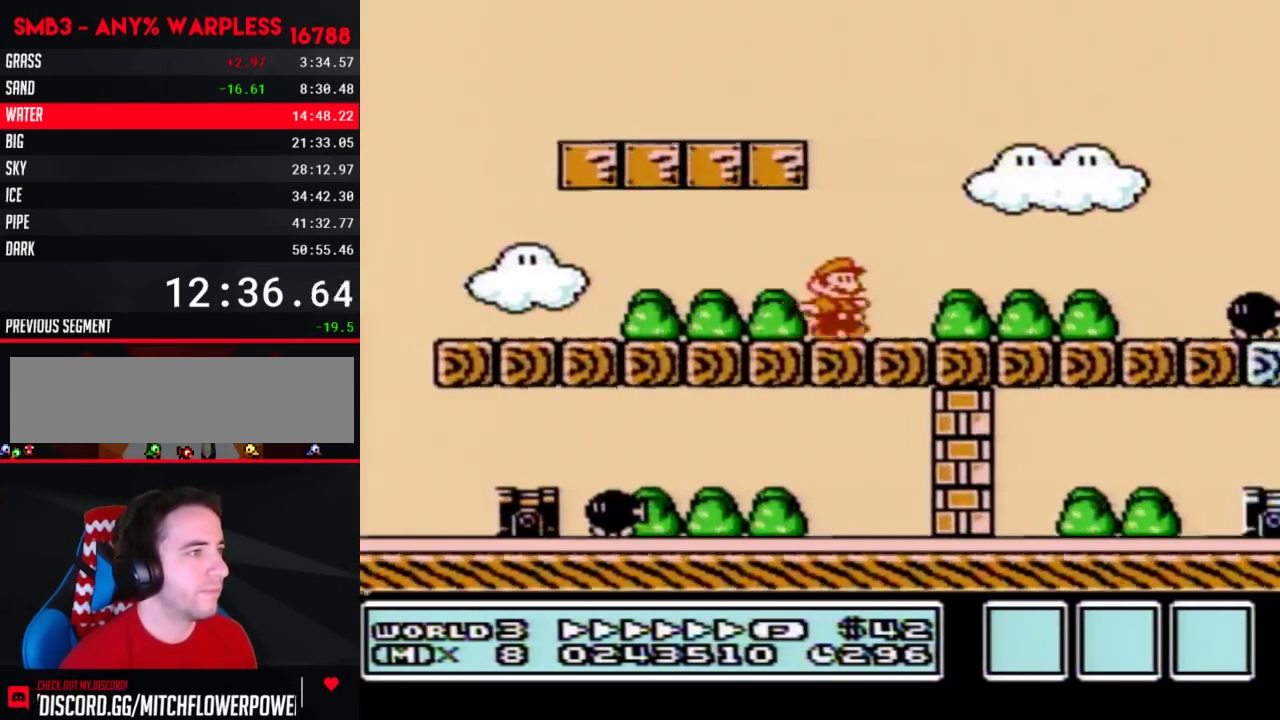
{"buttons": ["B", "DPAD_RIGHT"], "events": [[283, "A", "down"], [400, "A", "up"]]}
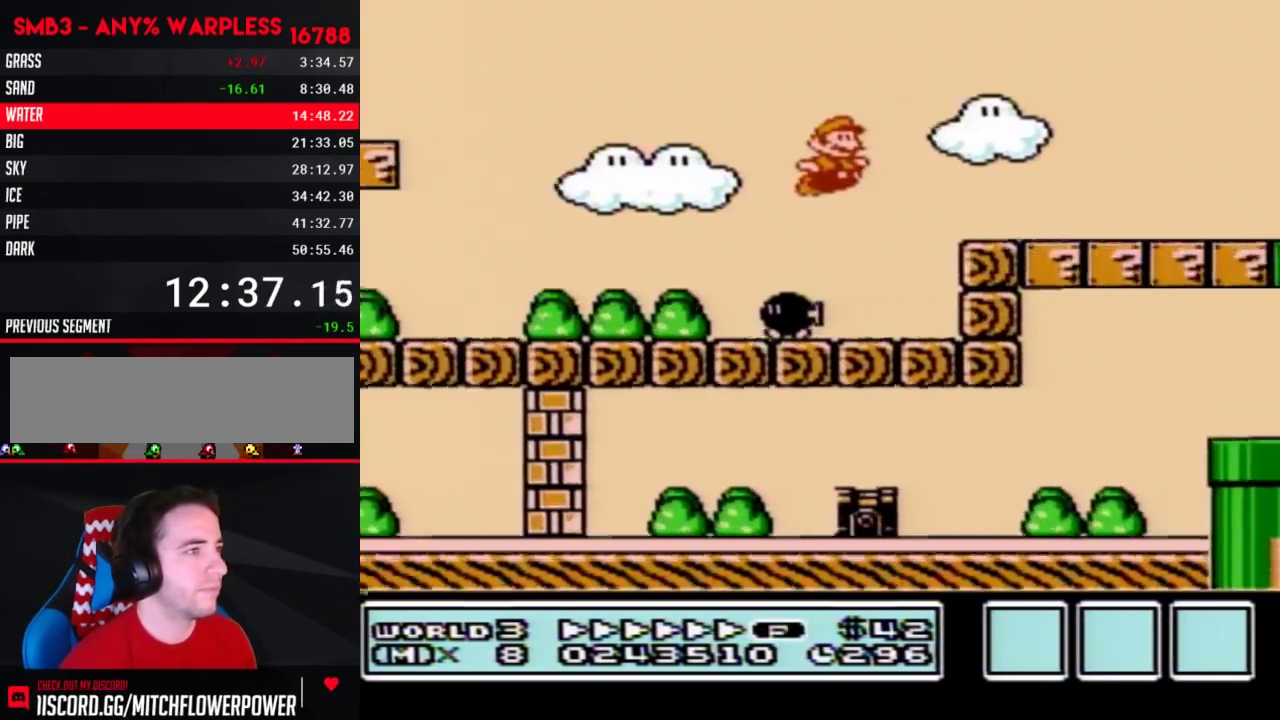
{"buttons": ["A", "B", "DPAD_RIGHT"], "events": [[500, "A", "down"]]}
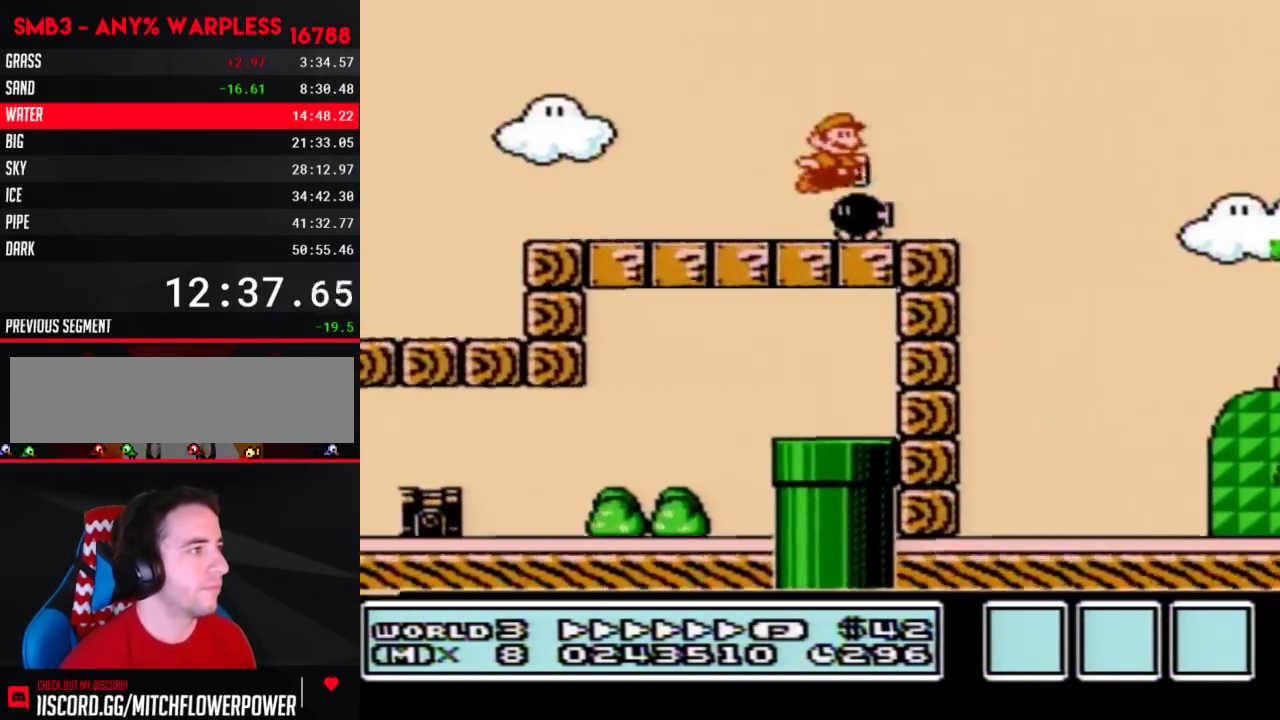
{"buttons": ["B", "DPAD_RIGHT"], "events": [[50, "A", "up"]]}
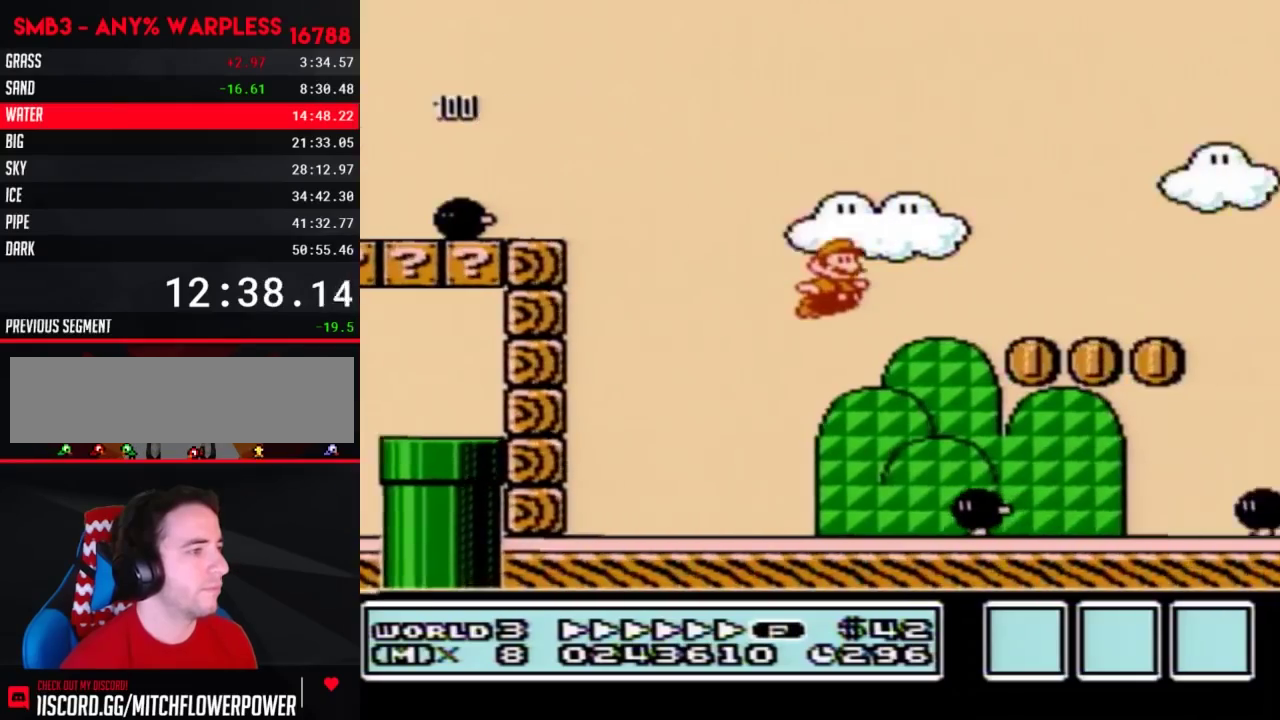
{"buttons": ["A", "B", "DPAD_RIGHT"], "events": [[83, "DPAD_LEFT", "down"], [83, "DPAD_RIGHT", "up"], [150, "DPAD_LEFT", "up"], [183, "DPAD_RIGHT", "down"], [400, "A", "down"]]}
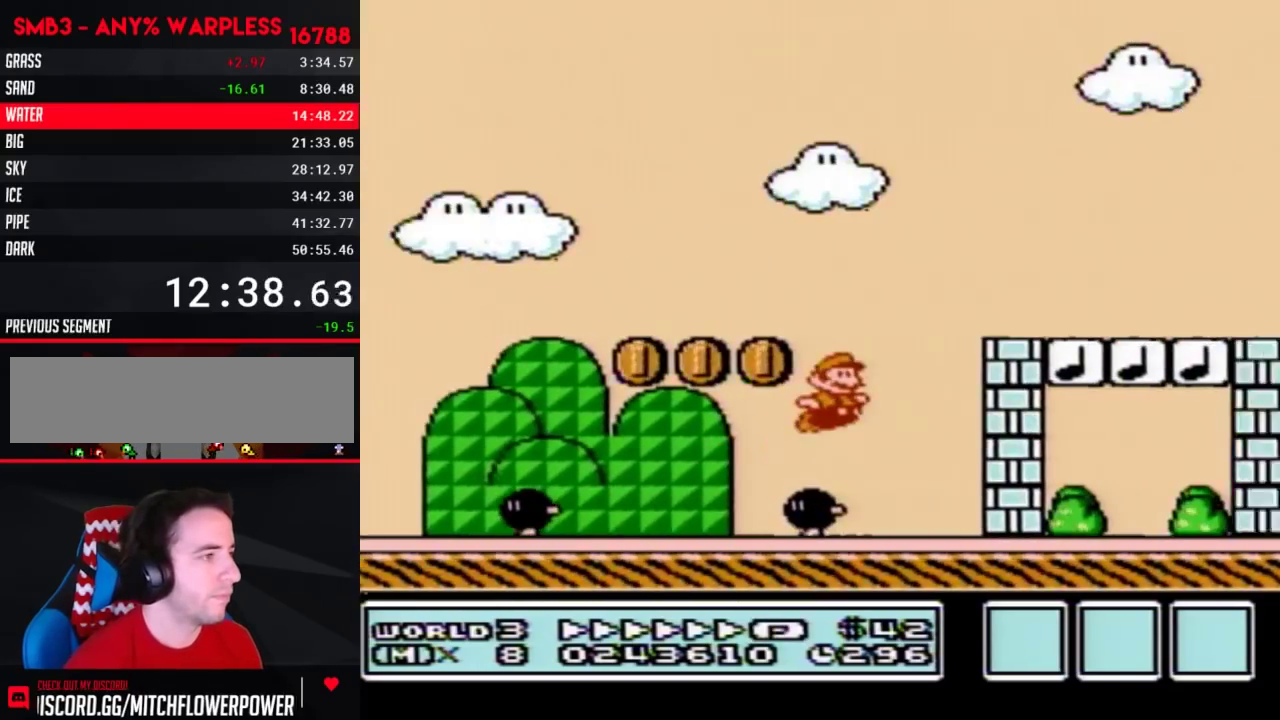
{"buttons": ["B", "DPAD_RIGHT"], "events": [[283, "A", "up"]]}
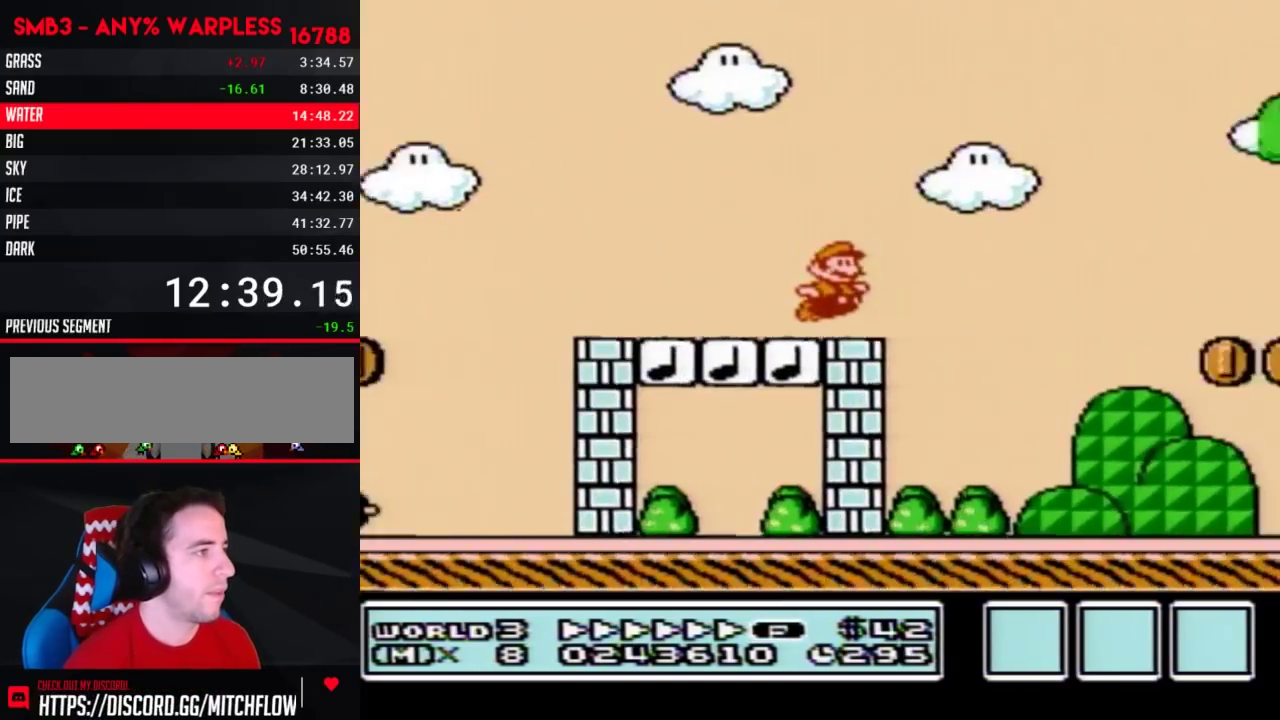
{"buttons": ["A", "B", "DPAD_RIGHT"], "events": [[83, "A", "down"]]}
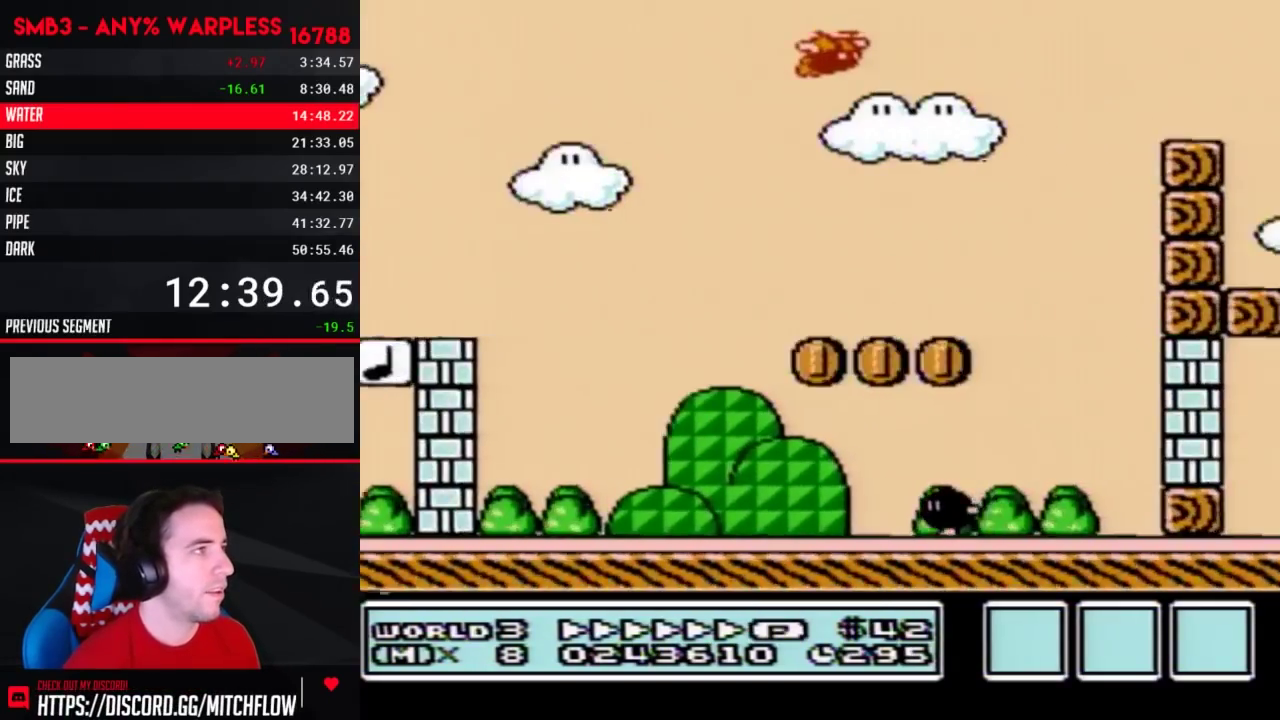
{"buttons": ["B", "DPAD_RIGHT"], "events": [[367, "A", "up"]]}
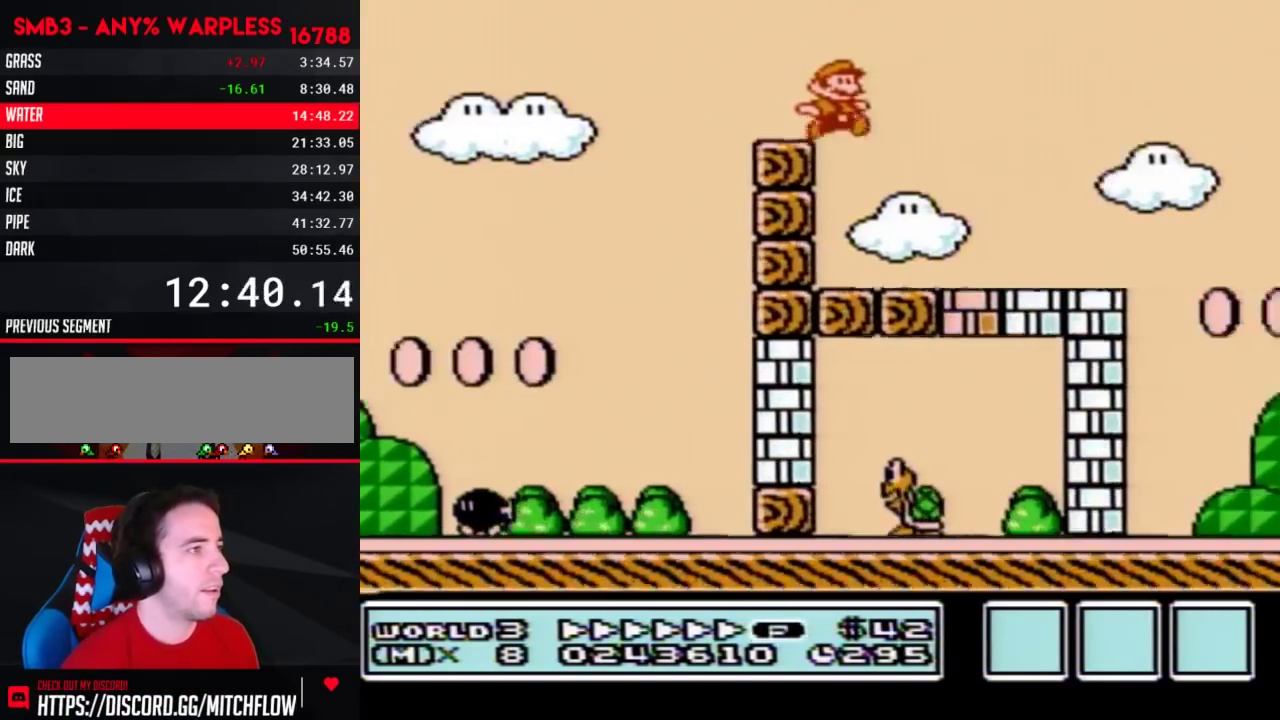
{"buttons": ["A", "B", "DPAD_RIGHT"], "events": [[400, "A", "down"]]}
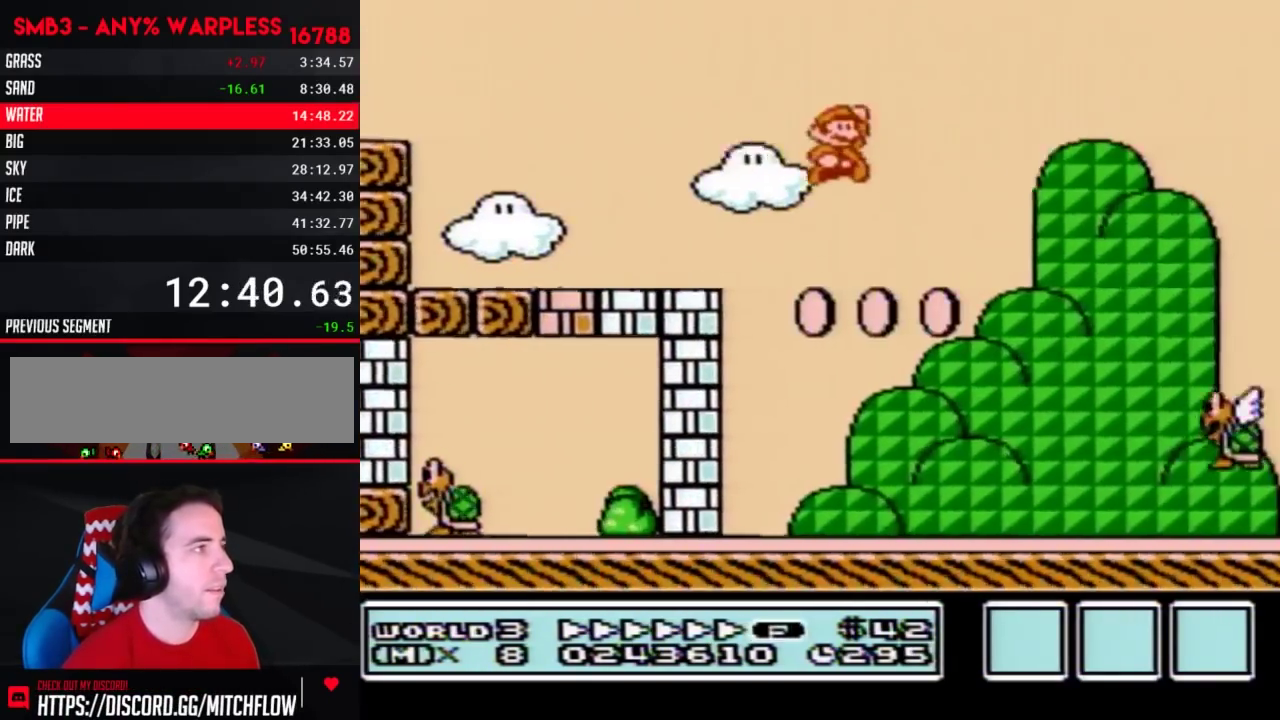
{"buttons": ["B", "DPAD_RIGHT"], "events": [[333, "B", "up"], [467, "B", "down"], [500, "A", "up"]]}